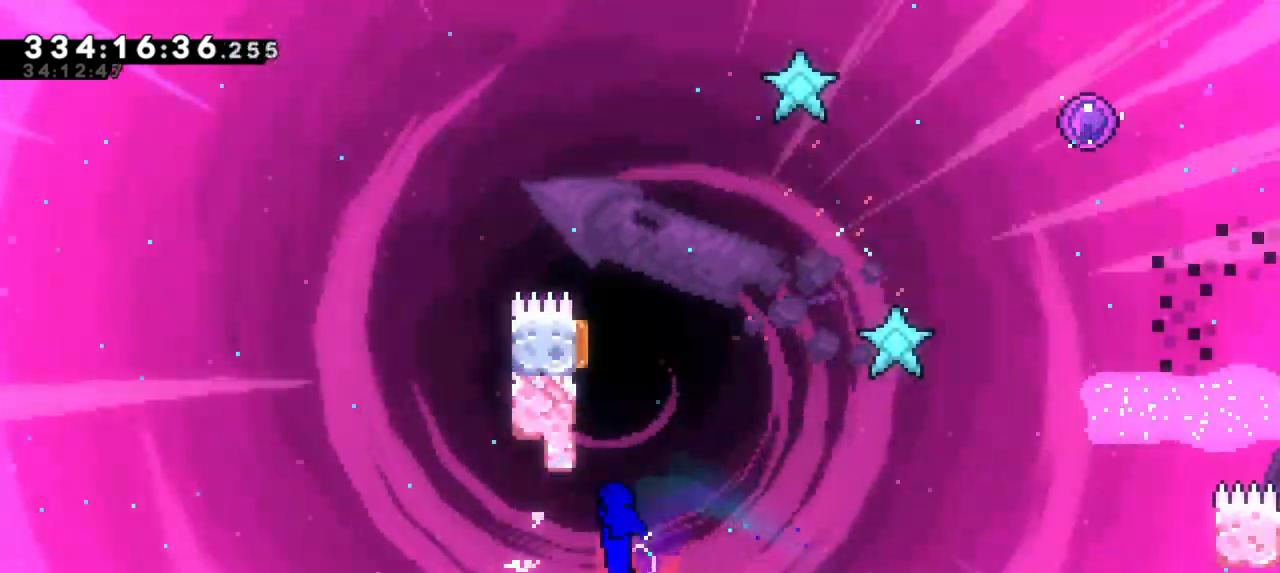
Gameplay with keyboard; each line is a JSON object with the keys held at the frame after it. "events" lists presses ("down") and releases ("up") of "confirm", "dash", "demo", "down", "jump", "jump2", "left", "right" and "up" between this image and that frame as [ms after this image, input, new state], when the widget could be followed in between. No other keys are recorded. Mouse input is not recorded. Key names are as the overlay labels them; some are game actions (e.g. jump) rather than physical keys. Not read: grab other_keys.
{"keys": [], "events": [[66, "left", "down"], [333, "up", "up"], [350, "left", "up"]]}
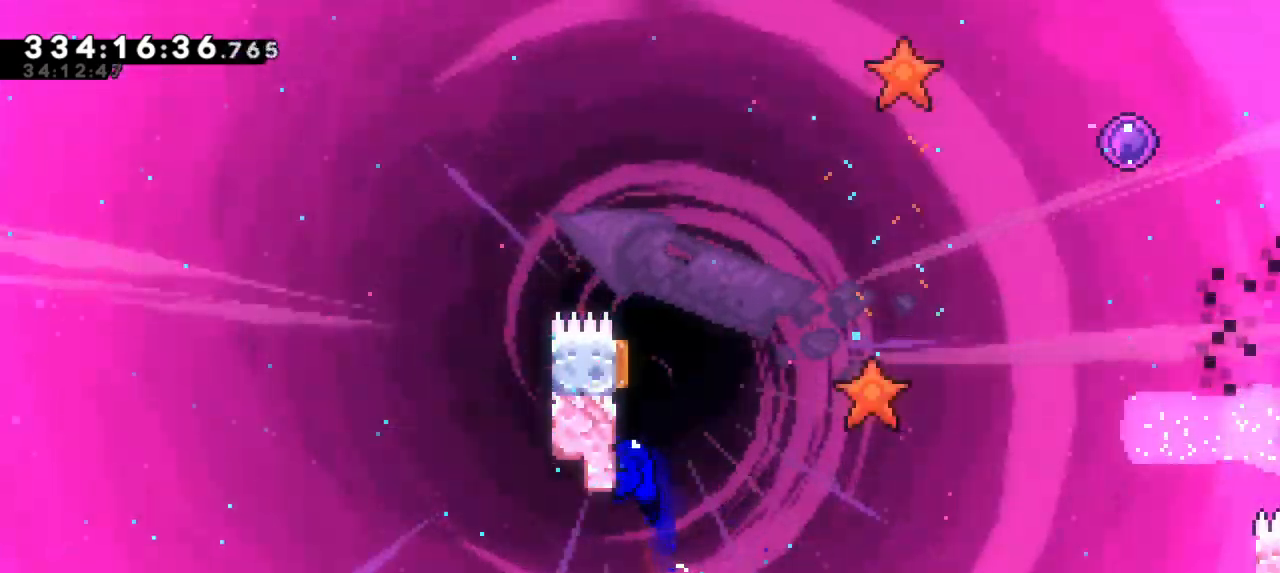
{"keys": ["up"], "events": [[83, "up", "down"], [183, "up", "up"], [450, "up", "down"]]}
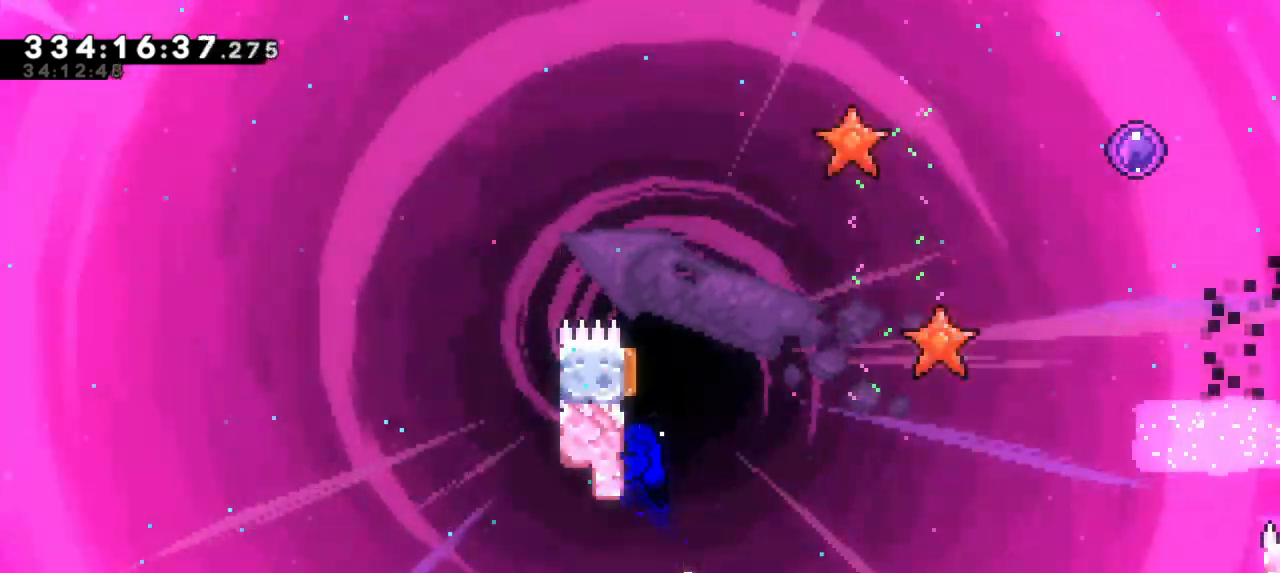
{"keys": [], "events": [[16, "up", "up"]]}
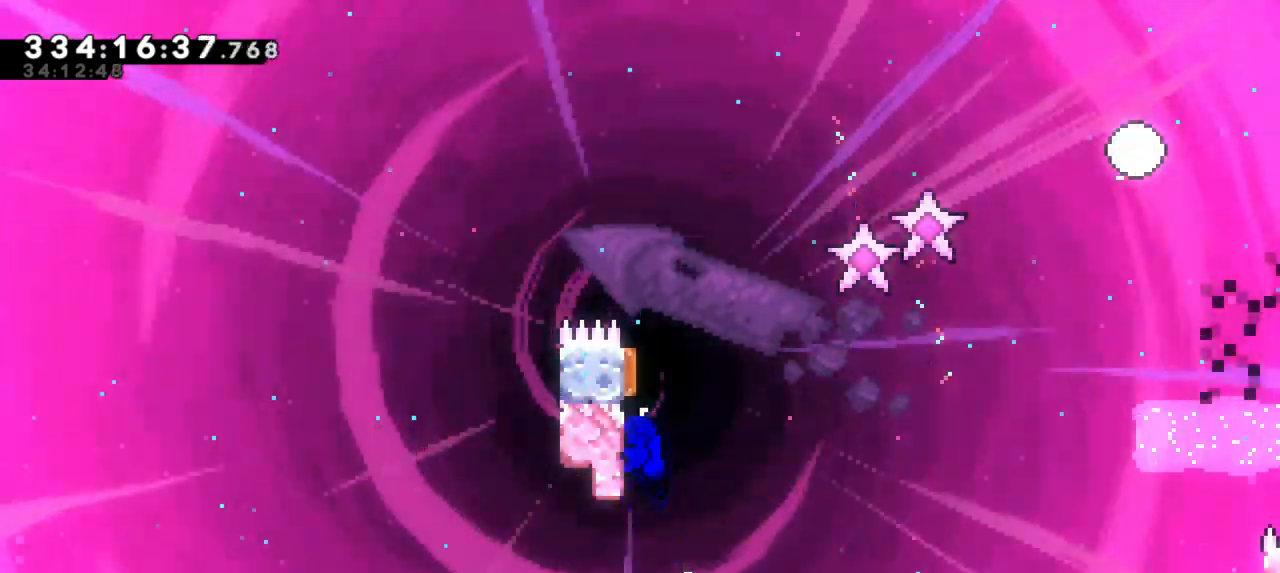
{"keys": [], "events": []}
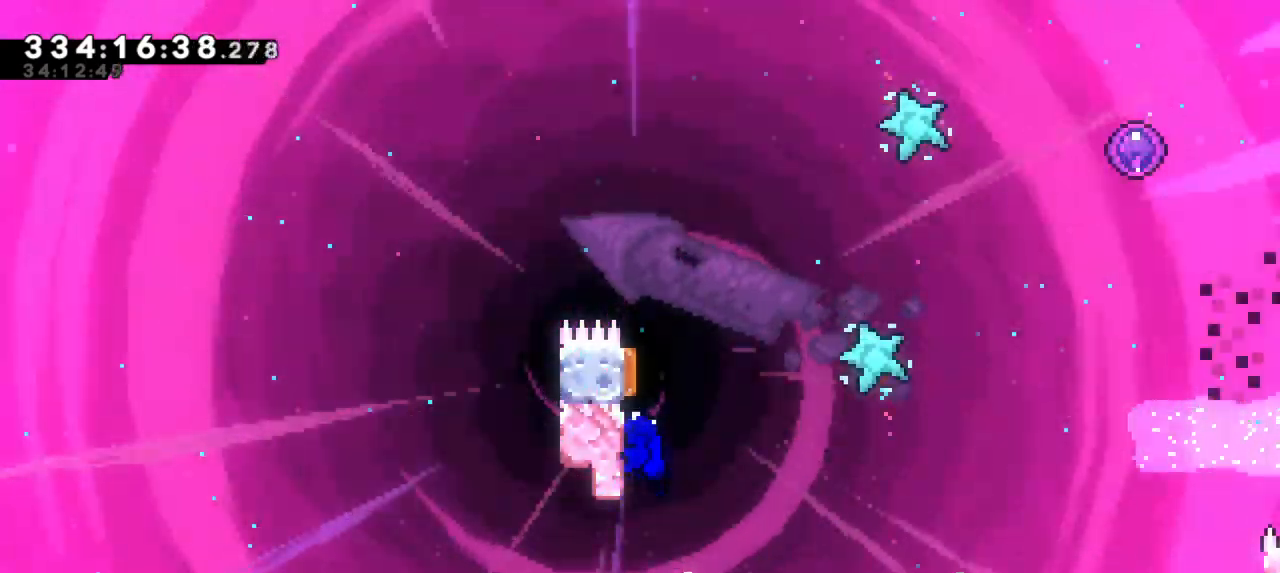
{"keys": ["dash", "right", "up"], "events": [[33, "up", "down"], [50, "dash", "down"], [266, "right", "down"], [283, "dash", "up"], [500, "dash", "down"]]}
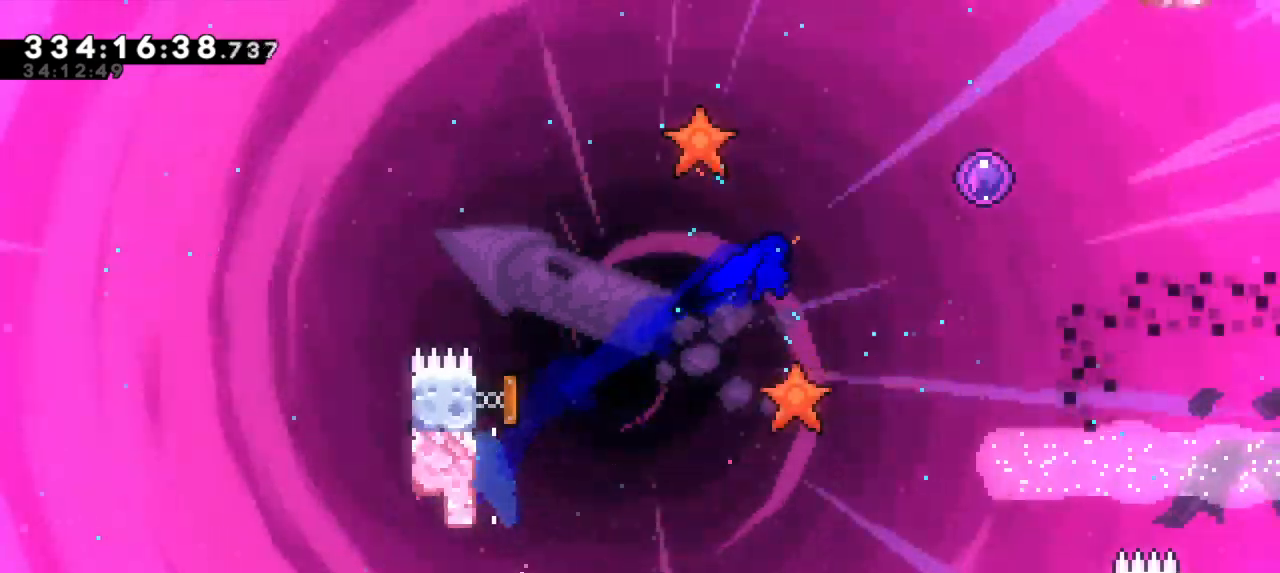
{"keys": ["right", "up"], "events": [[233, "dash", "up"]]}